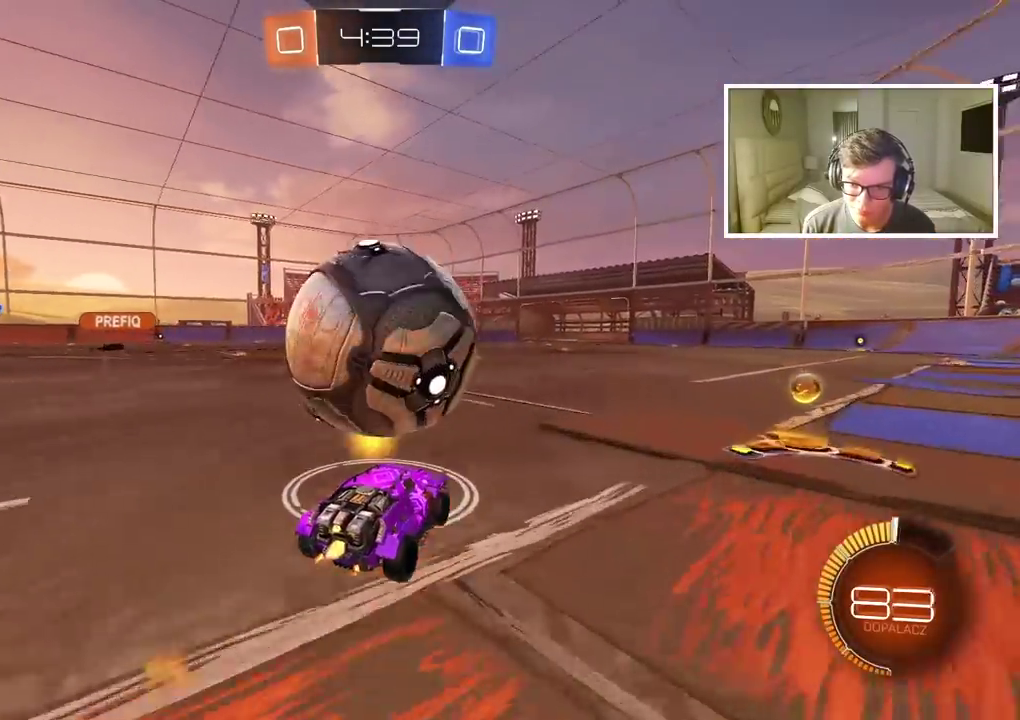
Gameplay with a controller (PlayStation layout); each line is a JSON object with the inputs held at the frame after it. "events" lists button and stick changes between this image and that frame as [ms after this image, input, new state], when the widget could be followed in between.
{"buttons": ["CIRCLE", "R2"], "left_stick": "center", "right_stick": "center", "events": [[133, "CIRCLE", "up"], [183, "R2", "up"], [233, "R2", "down"], [233, "TRIANGLE", "down"], [317, "left_stick", "left"], [367, "TRIANGLE", "up"], [383, "CIRCLE", "down"], [417, "left_stick", "center"]]}
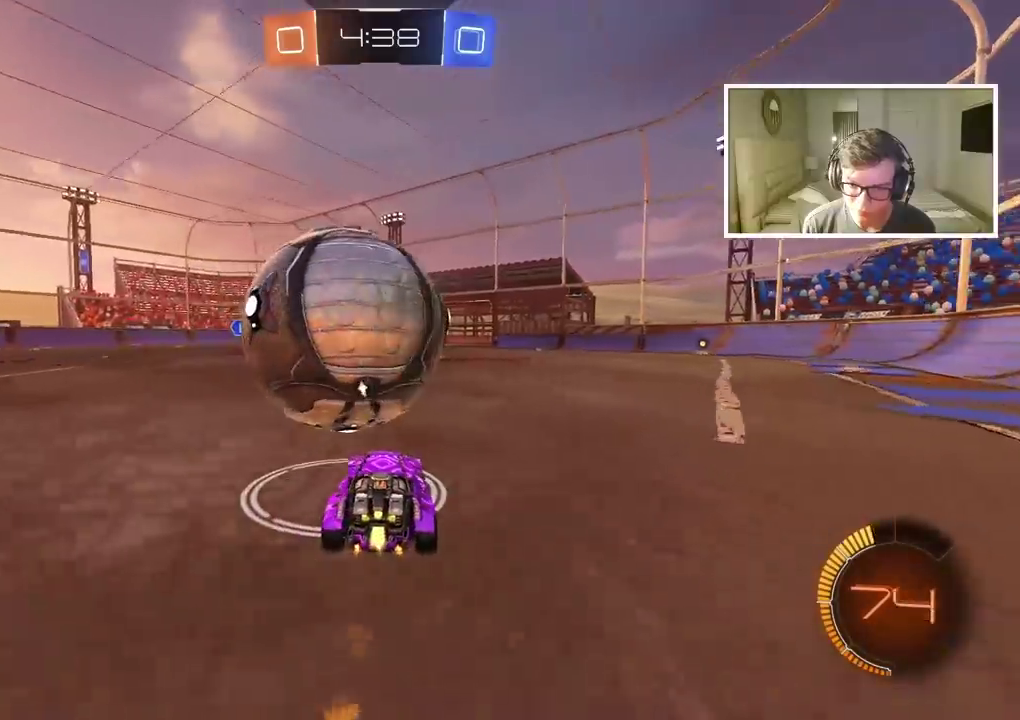
{"buttons": ["CROSS", "CIRCLE", "R2"], "left_stick": "center", "right_stick": "center", "events": [[50, "CIRCLE", "up"], [217, "R2", "up"], [400, "R2", "down"], [467, "CIRCLE", "down"], [467, "CROSS", "down"]]}
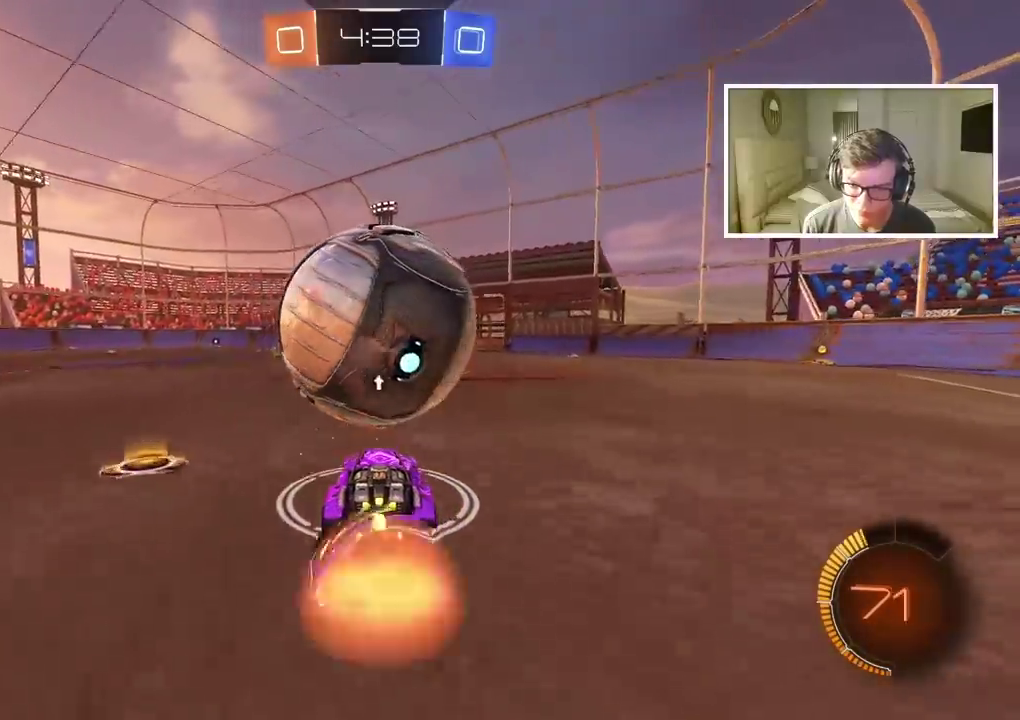
{"buttons": ["CROSS", "CIRCLE", "R2"], "left_stick": "down", "right_stick": "center", "events": [[100, "CROSS", "up"], [183, "CROSS", "down"], [200, "left_stick", "down"], [367, "left_stick", "center"], [450, "left_stick", "down"]]}
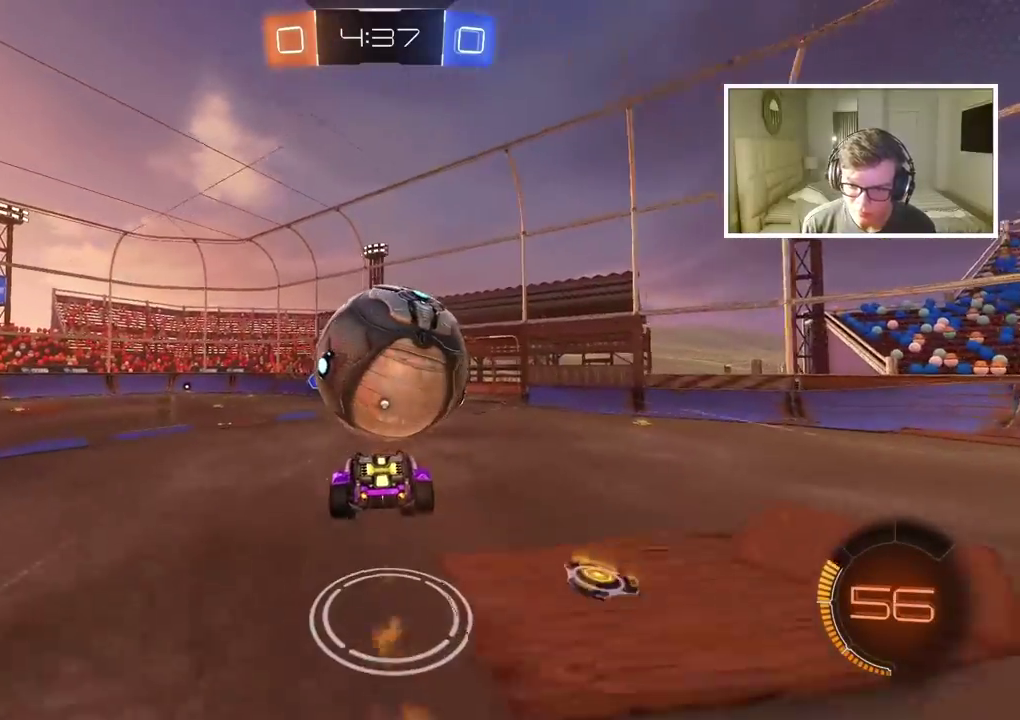
{"buttons": ["CIRCLE", "L2", "R2"], "left_stick": "right", "right_stick": "center", "events": [[17, "CROSS", "up"], [33, "CIRCLE", "up"], [183, "CIRCLE", "down"], [233, "left_stick", "down-left"], [283, "L2", "down"], [417, "left_stick", "center"], [483, "left_stick", "right"]]}
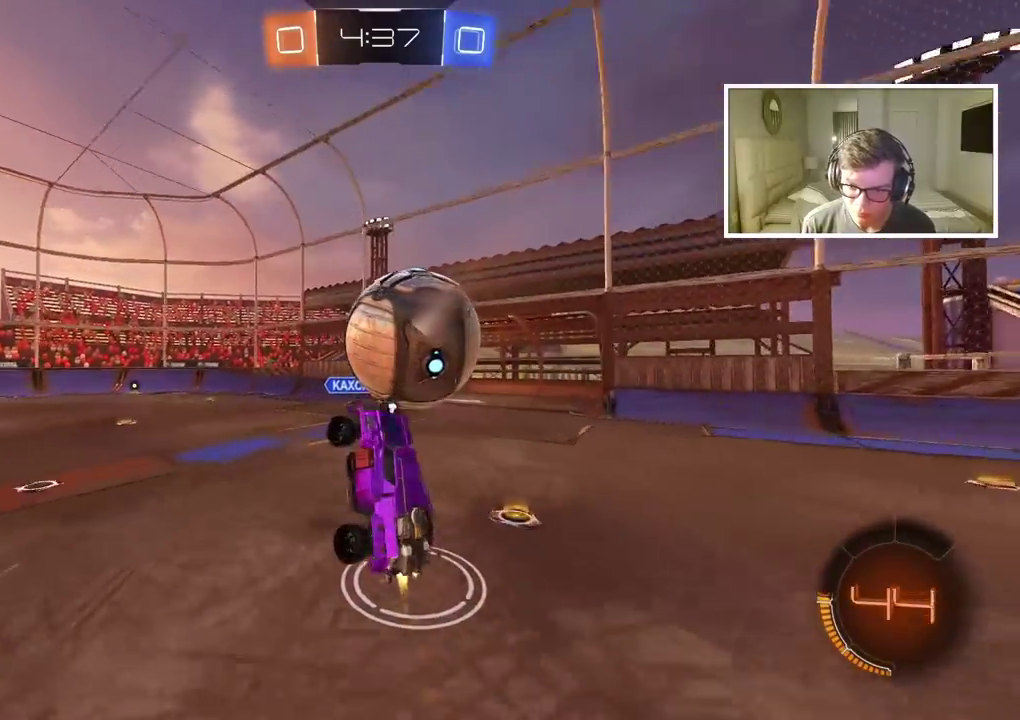
{"buttons": ["L2"], "left_stick": "down-left", "right_stick": "center", "events": [[67, "left_stick", "down"], [83, "CIRCLE", "up"], [167, "left_stick", "down-left"], [183, "CIRCLE", "down"], [300, "left_stick", "right"], [350, "CIRCLE", "up"], [350, "left_stick", "down-right"], [367, "R2", "up"], [400, "left_stick", "down"], [500, "left_stick", "down-left"]]}
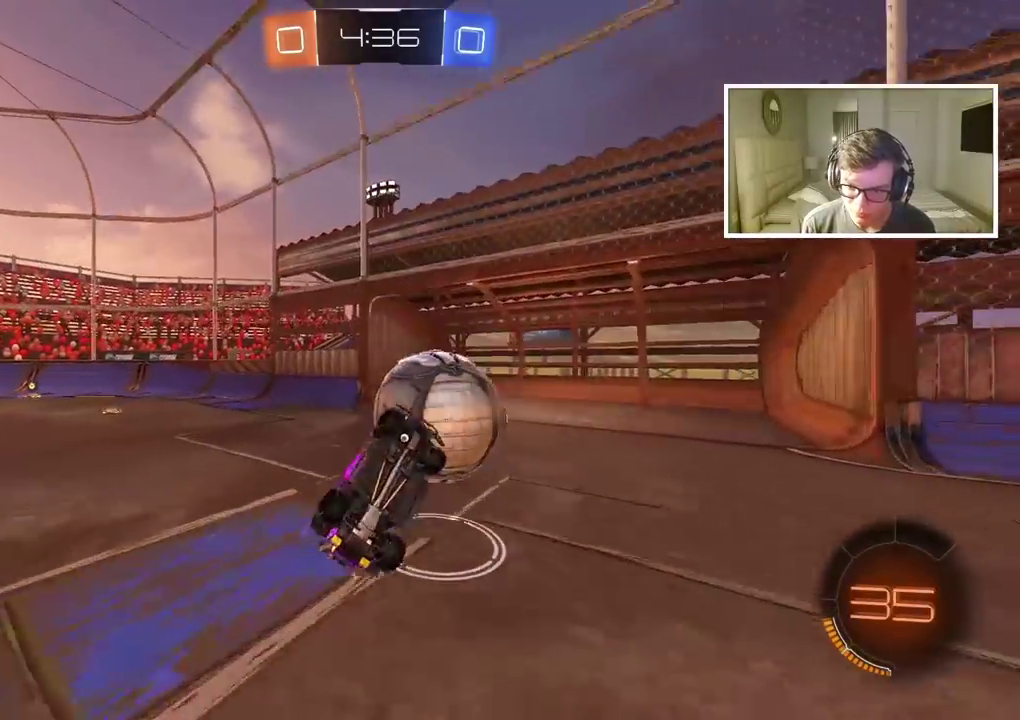
{"buttons": ["CIRCLE", "R2"], "left_stick": "up", "right_stick": "center", "events": [[83, "CIRCLE", "down"], [83, "R2", "down"], [200, "left_stick", "left"], [267, "left_stick", "up-left"], [400, "left_stick", "up"], [500, "L2", "up"]]}
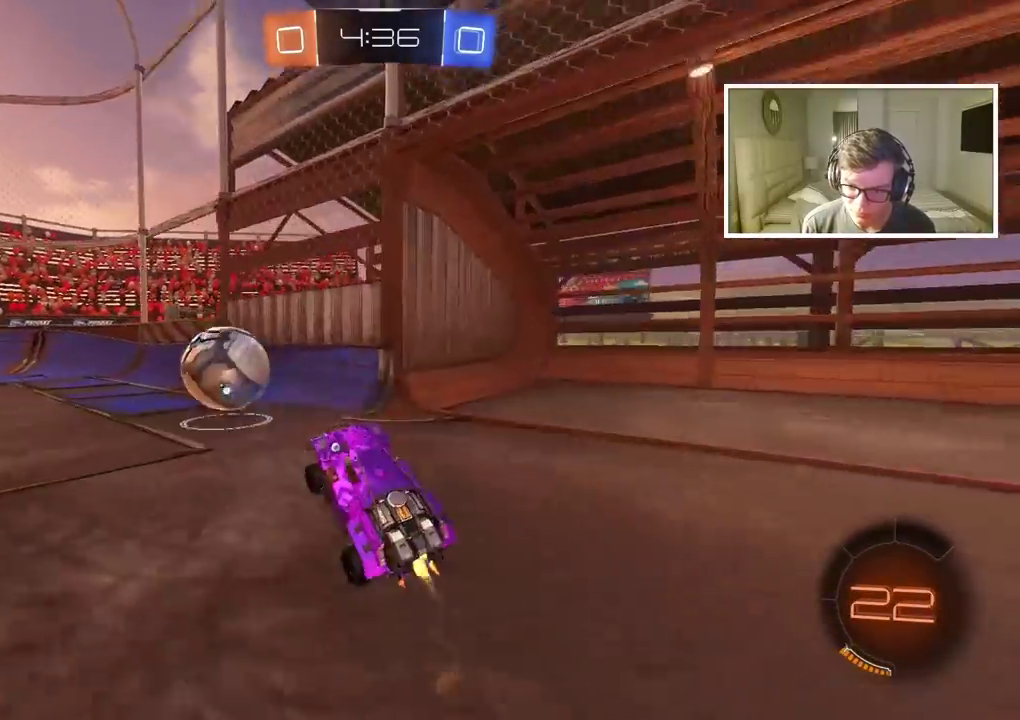
{"buttons": ["CIRCLE", "R2"], "left_stick": "left", "right_stick": "center", "events": [[17, "CIRCLE", "up"], [83, "left_stick", "up-left"], [133, "left_stick", "left"], [250, "CIRCLE", "down"], [317, "CIRCLE", "up"], [450, "CIRCLE", "down"]]}
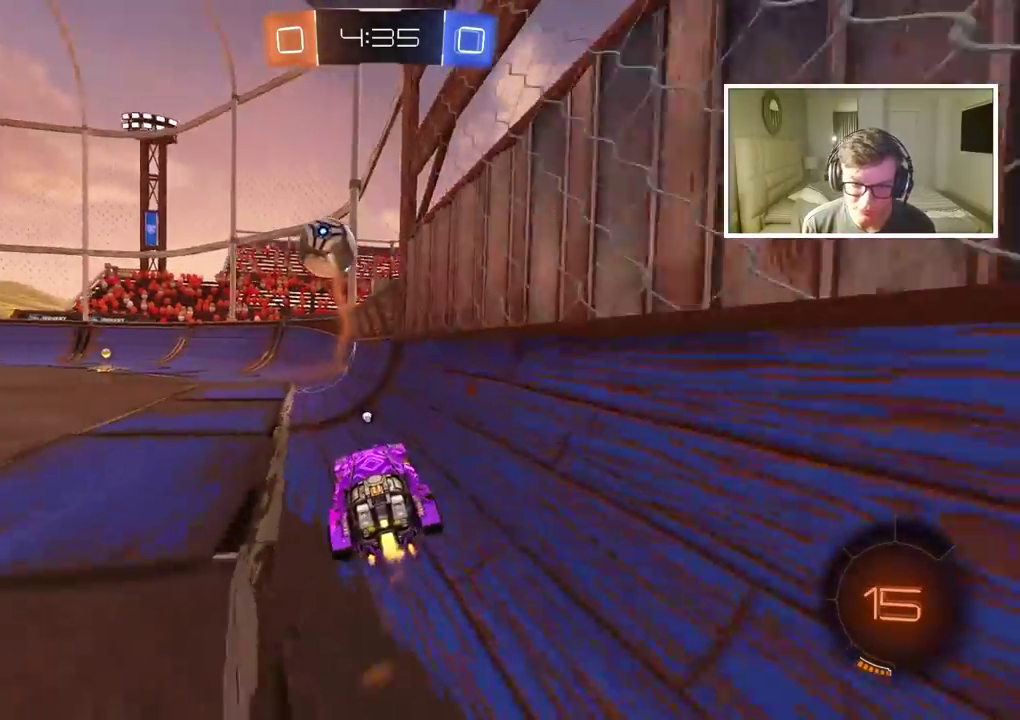
{"buttons": ["R2"], "left_stick": "center", "right_stick": "center", "events": [[267, "TRIANGLE", "down"], [400, "TRIANGLE", "up"], [400, "left_stick", "center"], [417, "CIRCLE", "up"]]}
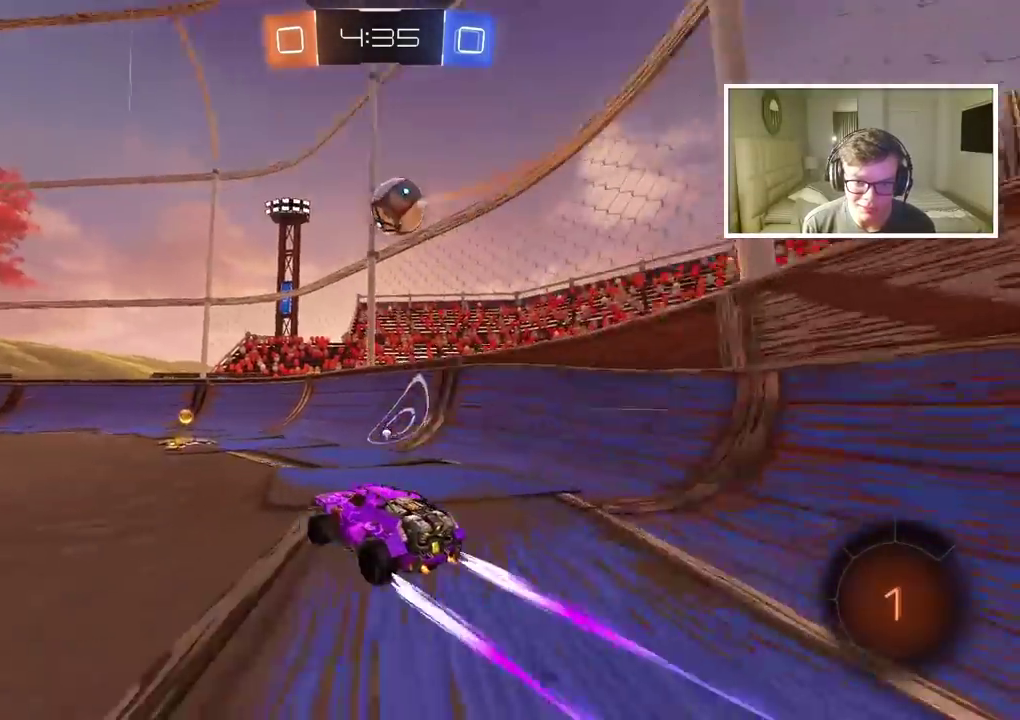
{"buttons": [], "left_stick": "left", "right_stick": "center", "events": [[17, "TRIANGLE", "down"], [33, "left_stick", "left"], [117, "TRIANGLE", "up"], [183, "left_stick", "right"], [333, "left_stick", "left"], [383, "R2", "up"]]}
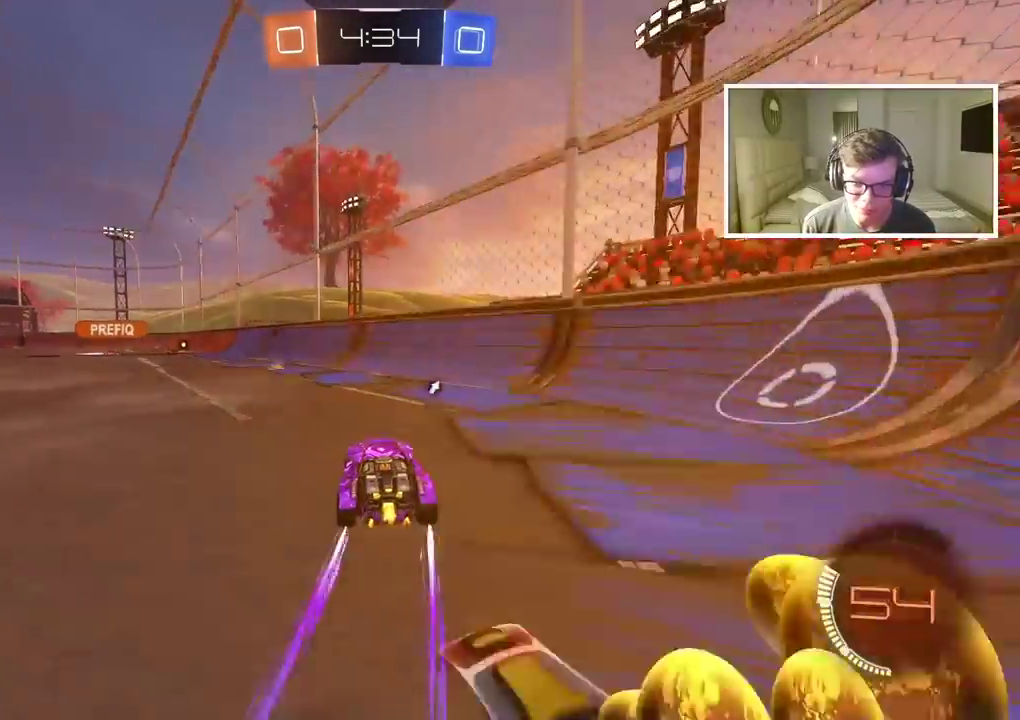
{"buttons": ["TRIANGLE", "R2"], "left_stick": "center", "right_stick": "center", "events": [[133, "R2", "down"], [200, "left_stick", "center"], [300, "left_stick", "left"], [383, "left_stick", "center"], [483, "TRIANGLE", "down"]]}
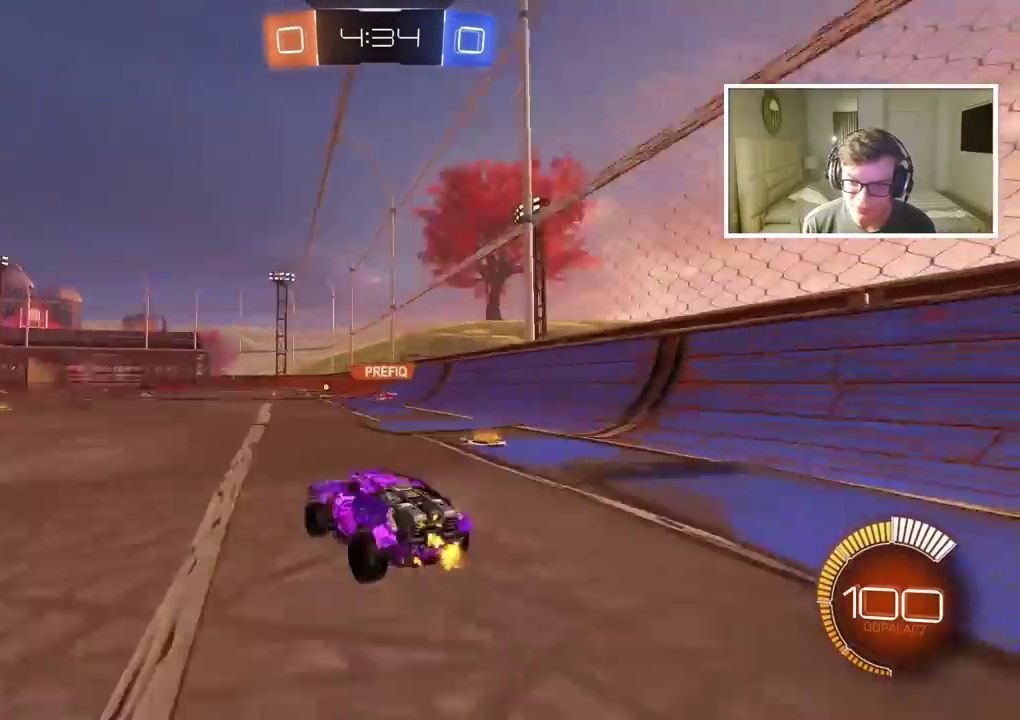
{"buttons": ["R2"], "left_stick": "center", "right_stick": "center", "events": [[83, "TRIANGLE", "up"], [167, "left_stick", "up"], [217, "CROSS", "down"], [283, "CROSS", "up"], [333, "CROSS", "down"], [450, "CROSS", "up"], [483, "left_stick", "center"]]}
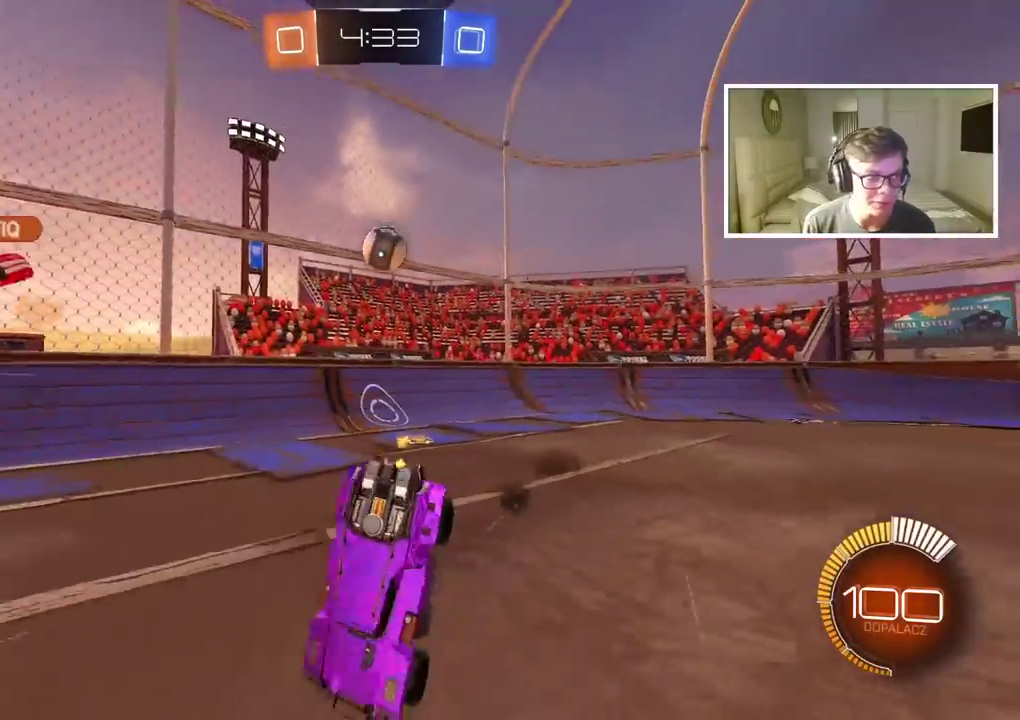
{"buttons": ["R2"], "left_stick": "center", "right_stick": "center", "events": [[33, "R2", "up"], [233, "R2", "down"]]}
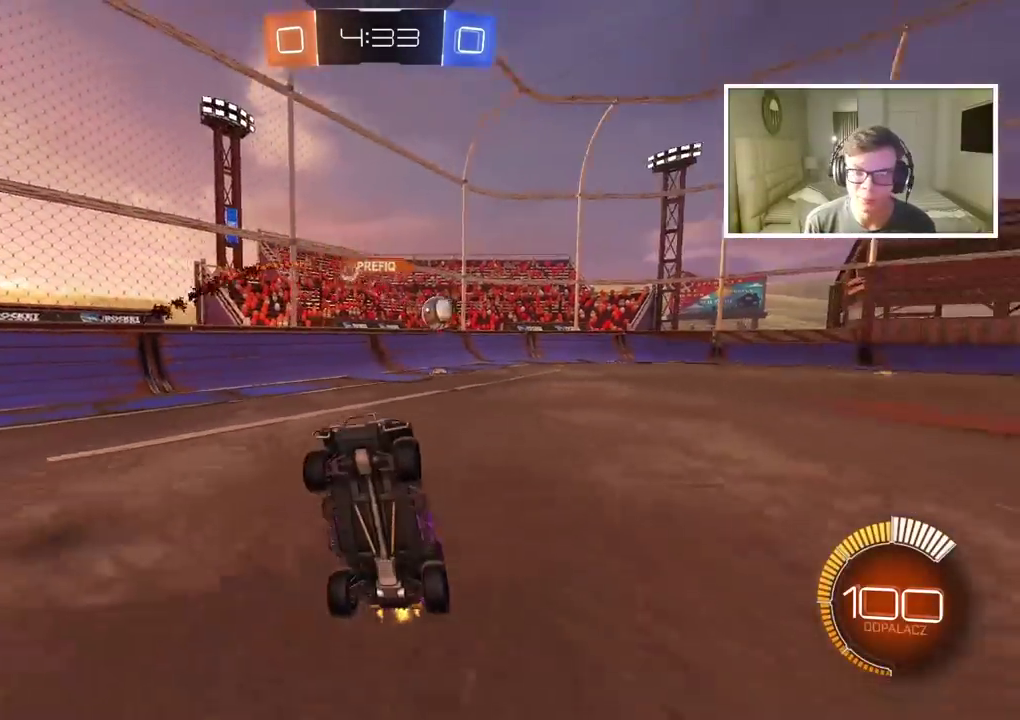
{"buttons": ["R2"], "left_stick": "center", "right_stick": "center", "events": [[83, "left_stick", "left"], [483, "left_stick", "center"]]}
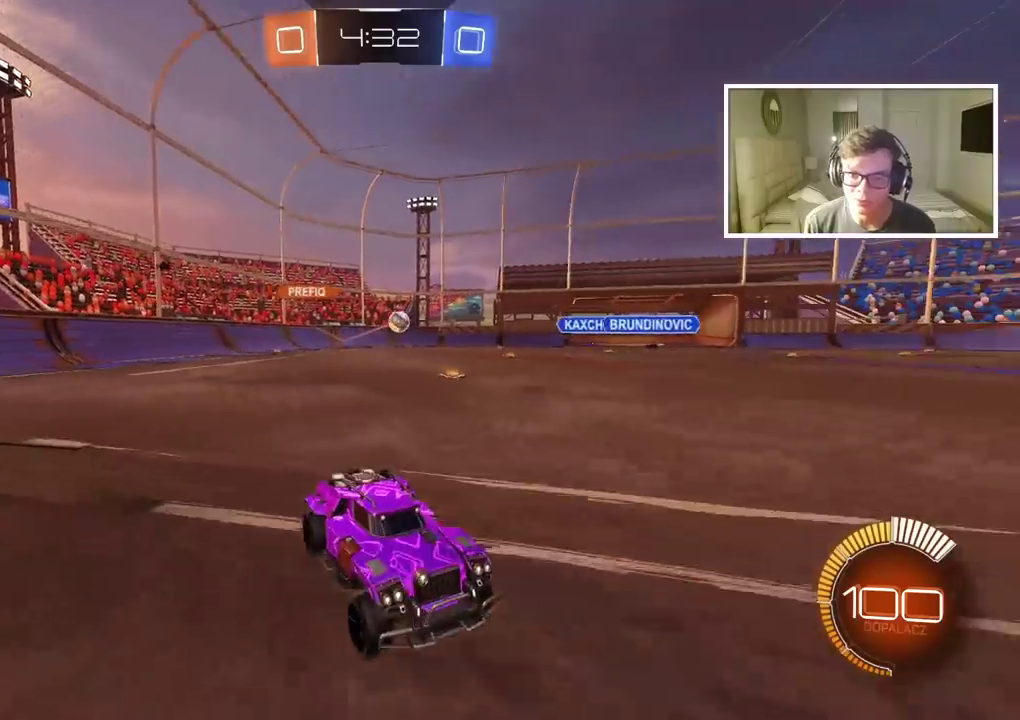
{"buttons": ["CIRCLE", "R2"], "left_stick": "right", "right_stick": "center", "events": [[300, "CIRCLE", "down"], [367, "left_stick", "right"]]}
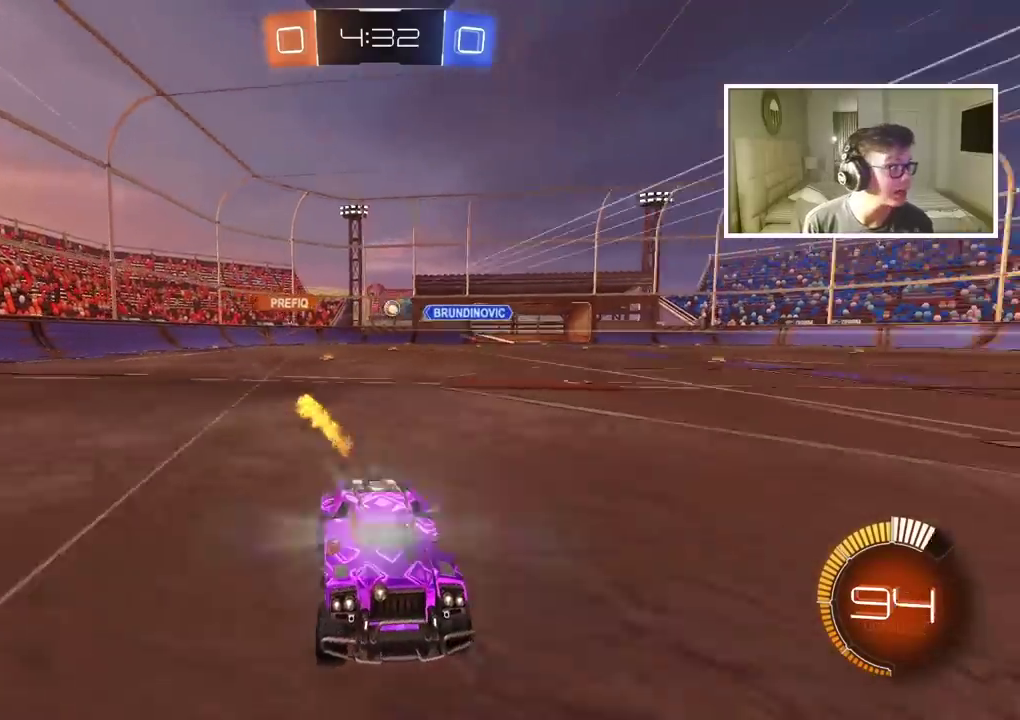
{"buttons": ["R2"], "left_stick": "left", "right_stick": "center", "events": [[183, "CIRCLE", "up"], [183, "left_stick", "center"], [400, "left_stick", "left"]]}
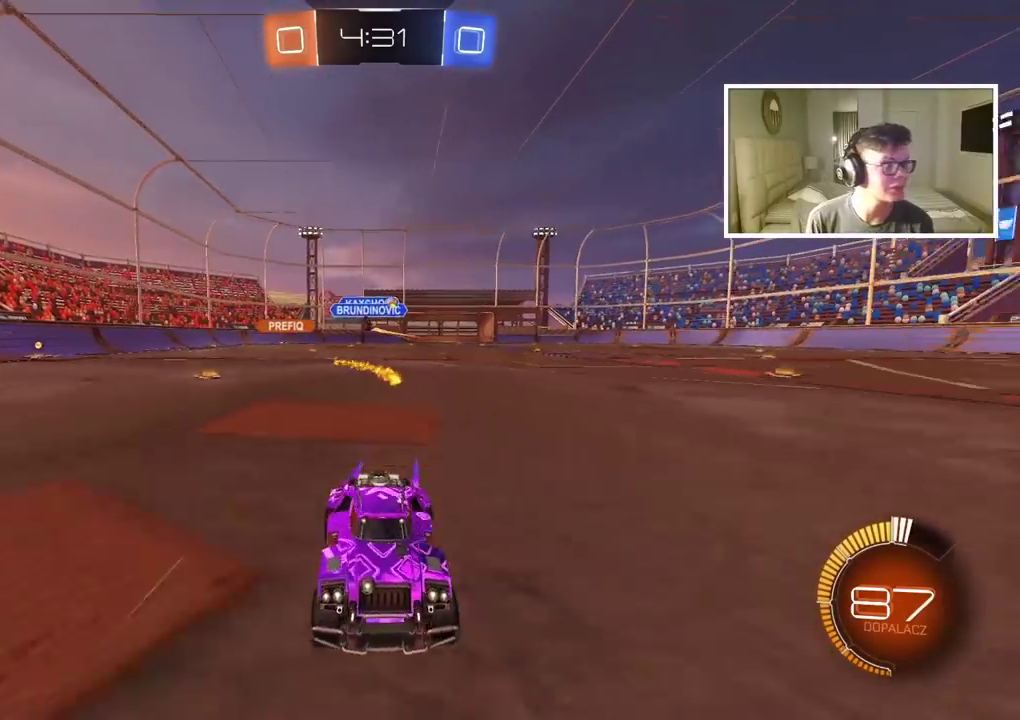
{"buttons": ["R2"], "left_stick": "left", "right_stick": "center", "events": []}
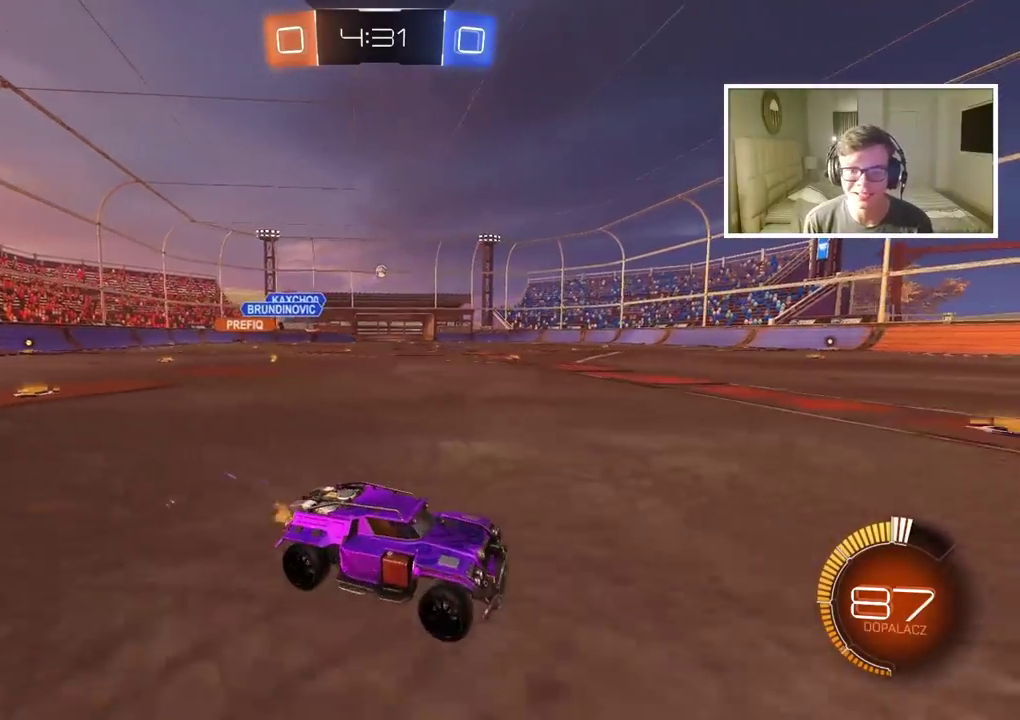
{"buttons": ["CROSS", "R2"], "left_stick": "up", "right_stick": "center", "events": [[100, "left_stick", "center"], [317, "left_stick", "up"], [383, "CROSS", "down"], [450, "CROSS", "up"], [500, "CROSS", "down"]]}
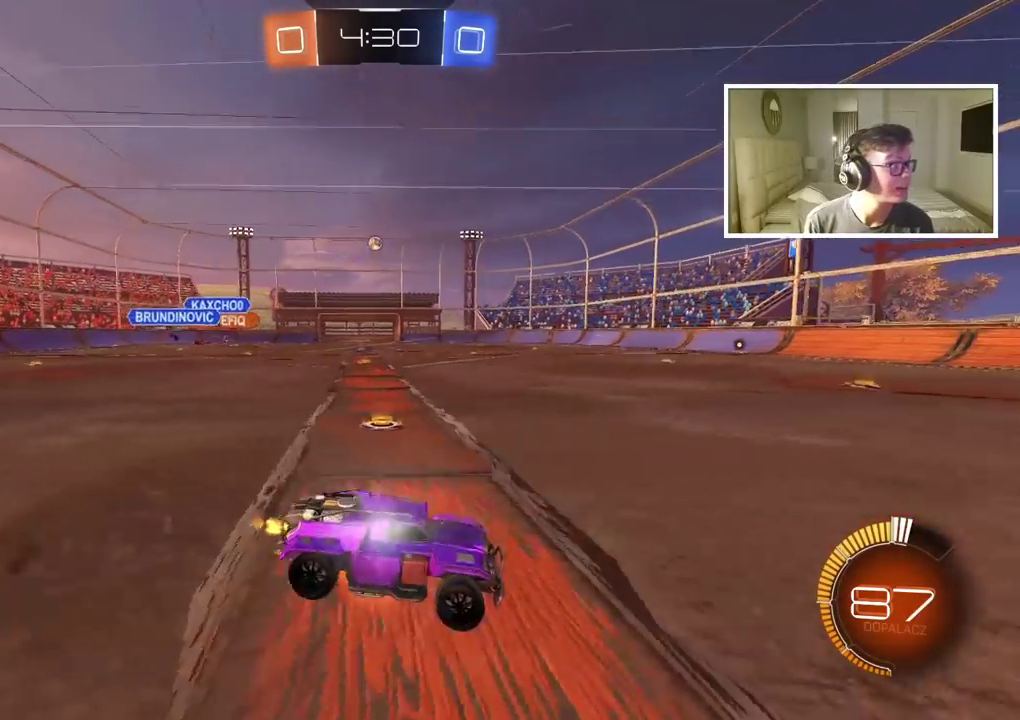
{"buttons": [], "left_stick": "center", "right_stick": "center", "events": [[117, "CROSS", "up"], [183, "left_stick", "center"], [233, "R2", "up"]]}
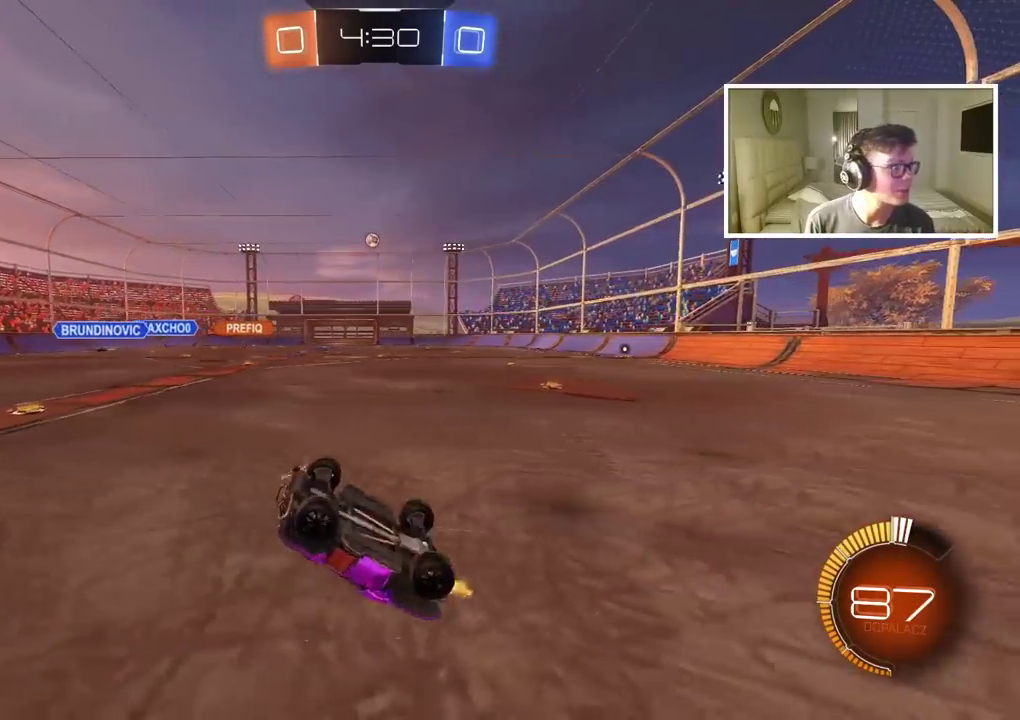
{"buttons": [], "left_stick": "left", "right_stick": "center", "events": [[500, "left_stick", "left"]]}
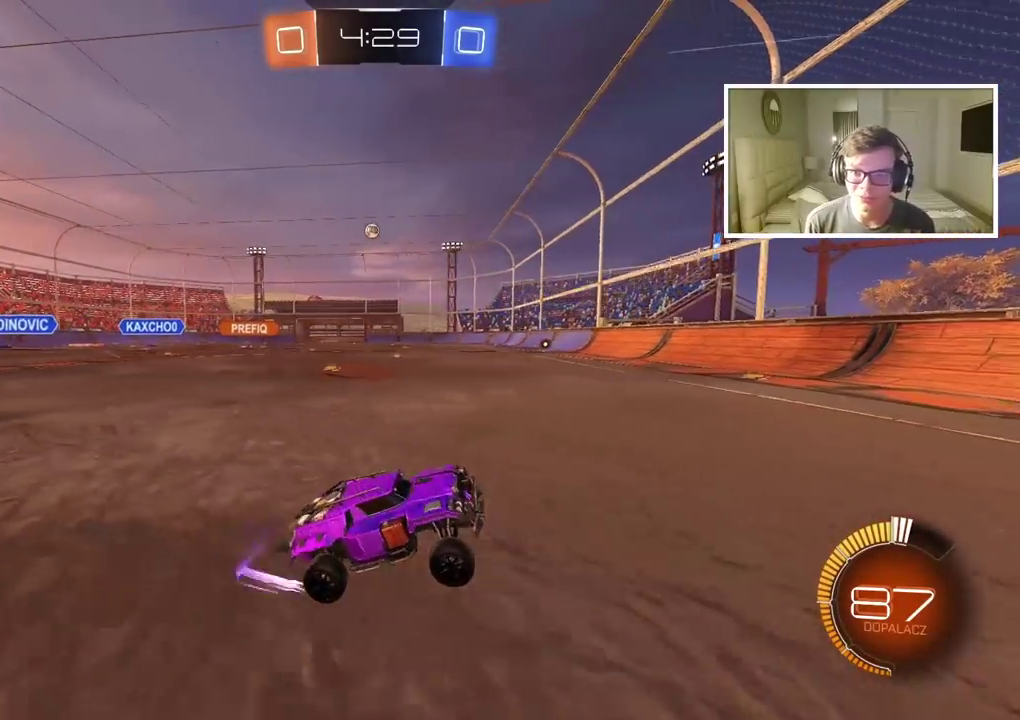
{"buttons": ["R2"], "left_stick": "left", "right_stick": "center", "events": [[267, "R2", "down"]]}
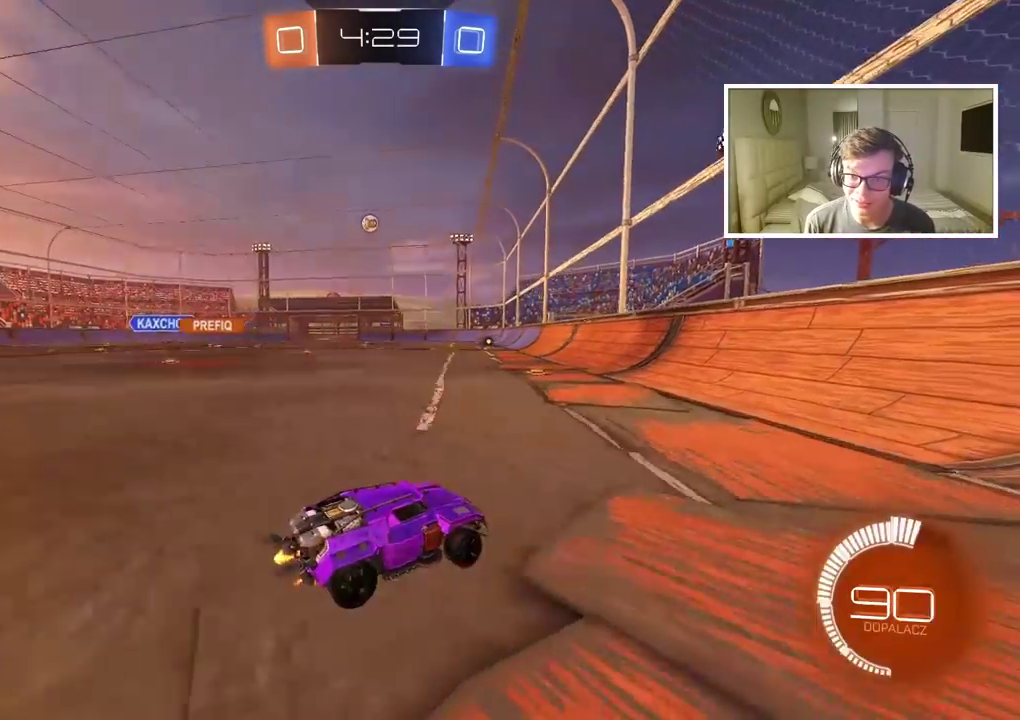
{"buttons": [], "left_stick": "left", "right_stick": "center", "events": [[200, "left_stick", "center"], [267, "R2", "up"], [383, "L2", "down"], [483, "L2", "up"], [483, "left_stick", "left"]]}
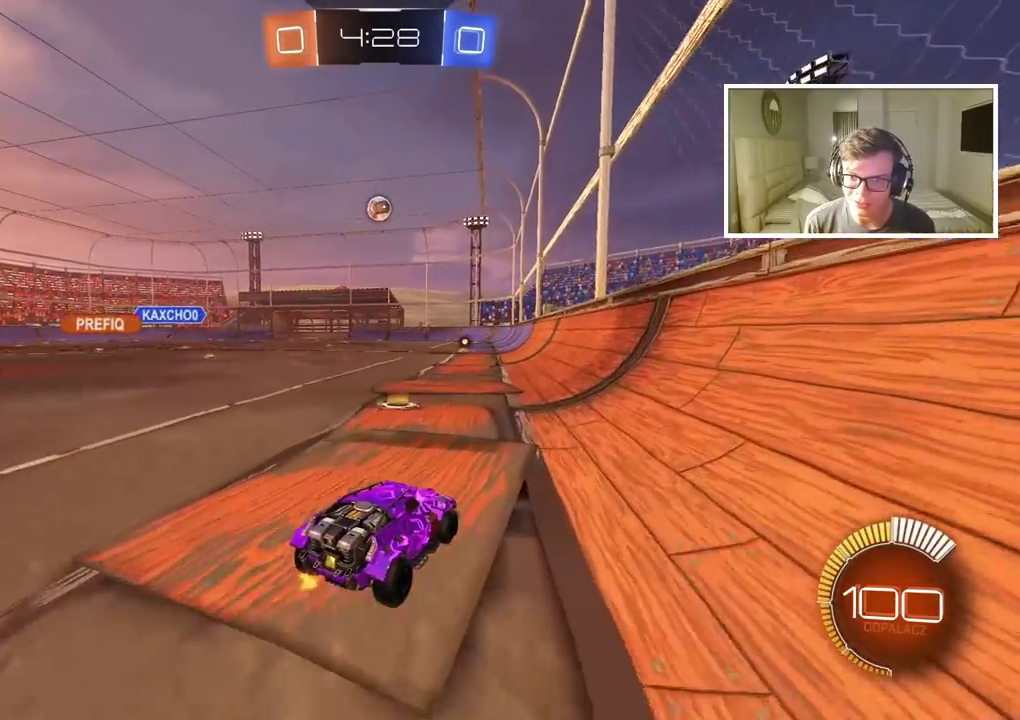
{"buttons": [], "left_stick": "left", "right_stick": "center", "events": [[83, "left_stick", "center"], [133, "left_stick", "left"], [183, "L2", "down"], [467, "L2", "up"]]}
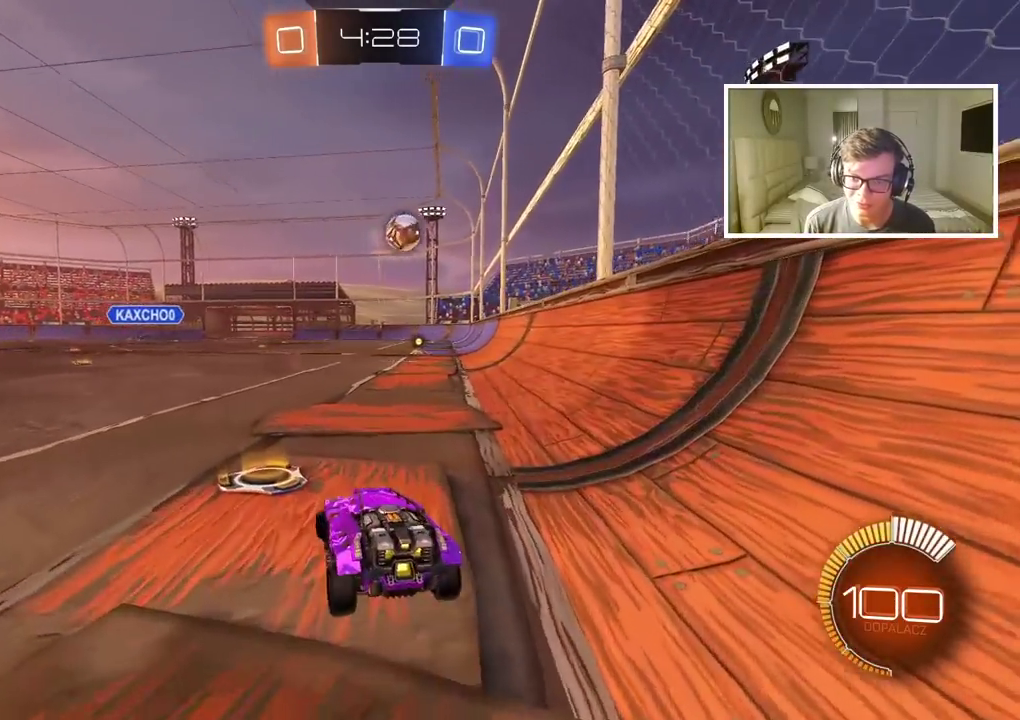
{"buttons": ["R2"], "left_stick": "left", "right_stick": "center", "events": [[350, "R2", "down"], [350, "left_stick", "center"], [467, "left_stick", "left"]]}
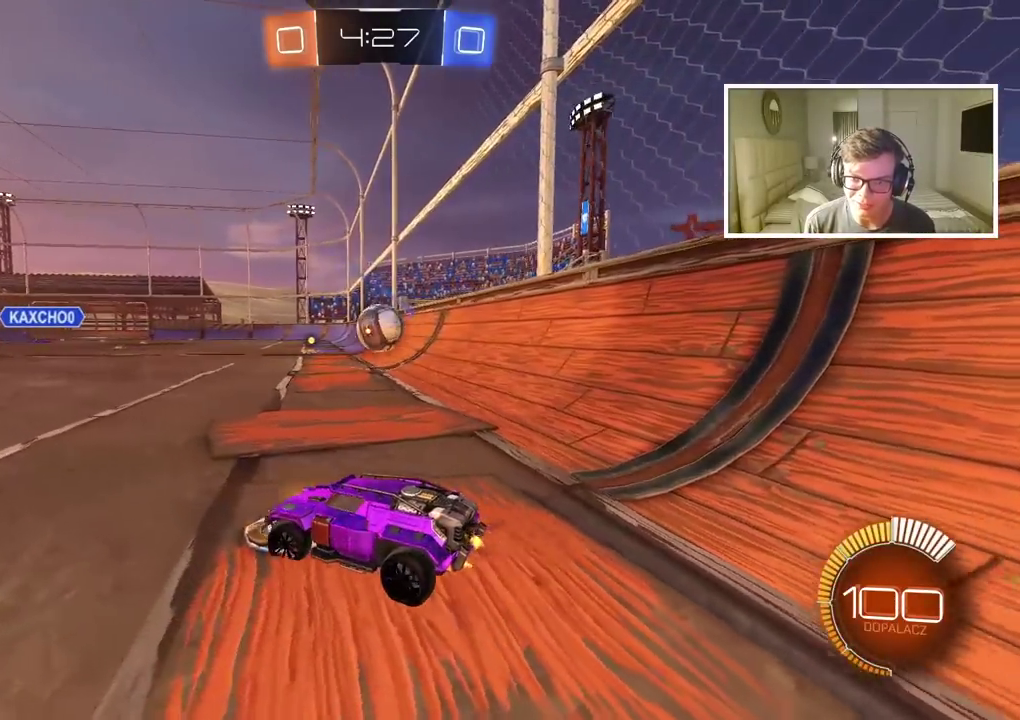
{"buttons": ["R2"], "left_stick": "right", "right_stick": "center", "events": [[117, "CIRCLE", "down"], [117, "left_stick", "center"], [267, "CIRCLE", "up"], [467, "left_stick", "right"]]}
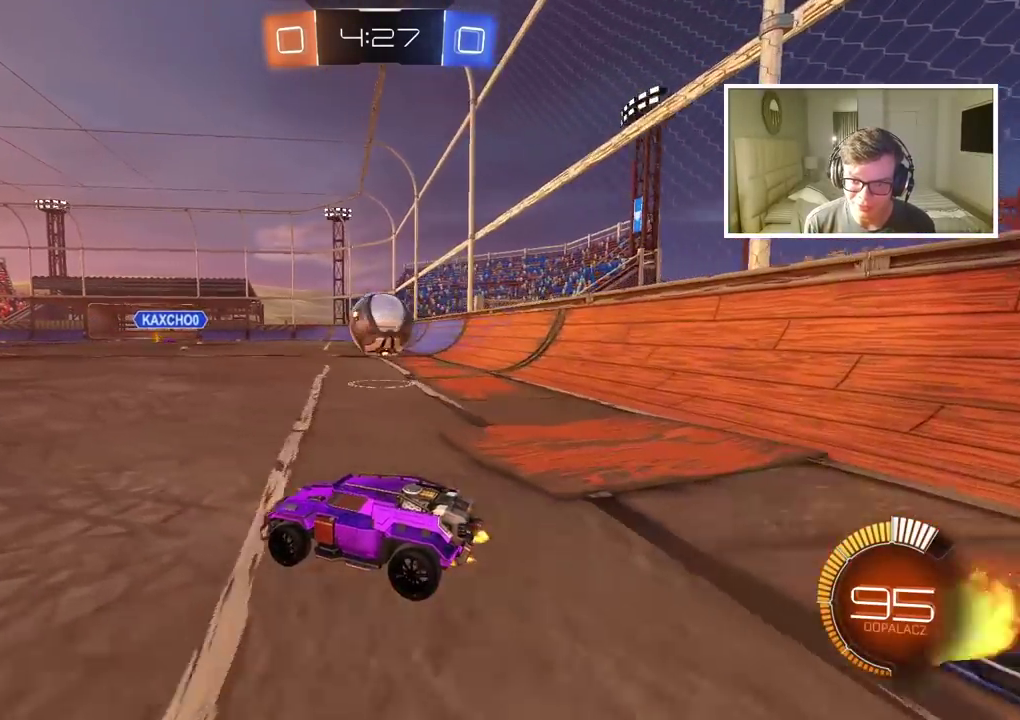
{"buttons": ["CIRCLE", "R2"], "left_stick": "right", "right_stick": "center", "events": [[100, "CIRCLE", "down"], [117, "left_stick", "center"], [183, "left_stick", "right"]]}
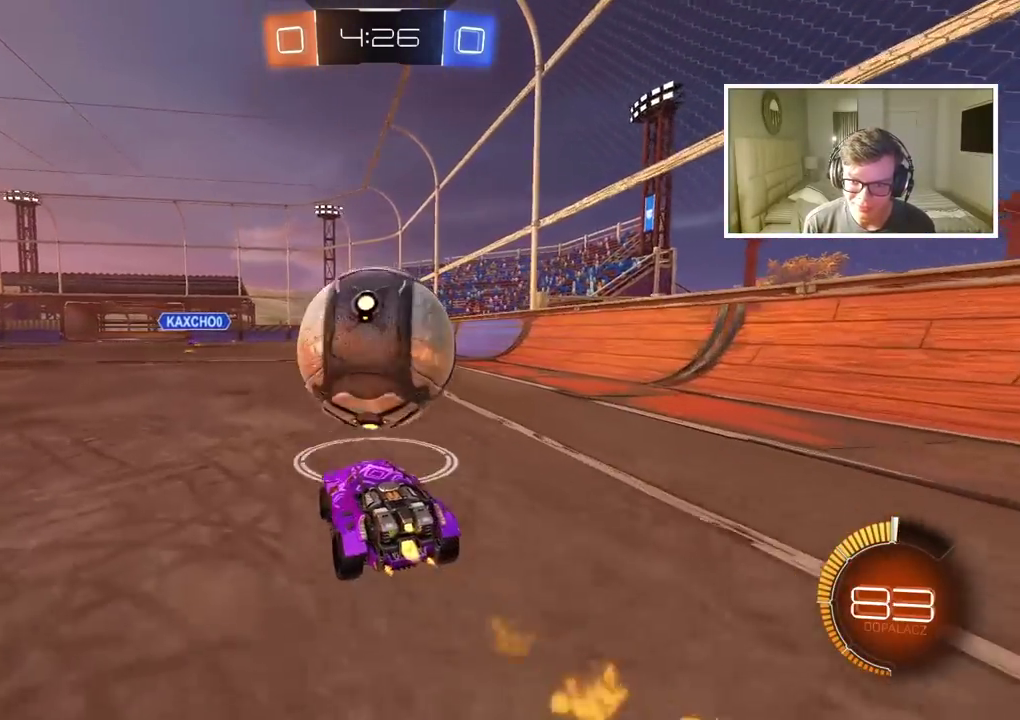
{"buttons": ["CROSS", "CIRCLE", "R2"], "left_stick": "down", "right_stick": "center", "events": [[33, "left_stick", "left"], [83, "CIRCLE", "up"], [217, "left_stick", "center"], [267, "CIRCLE", "down"], [483, "CROSS", "down"], [483, "left_stick", "down"]]}
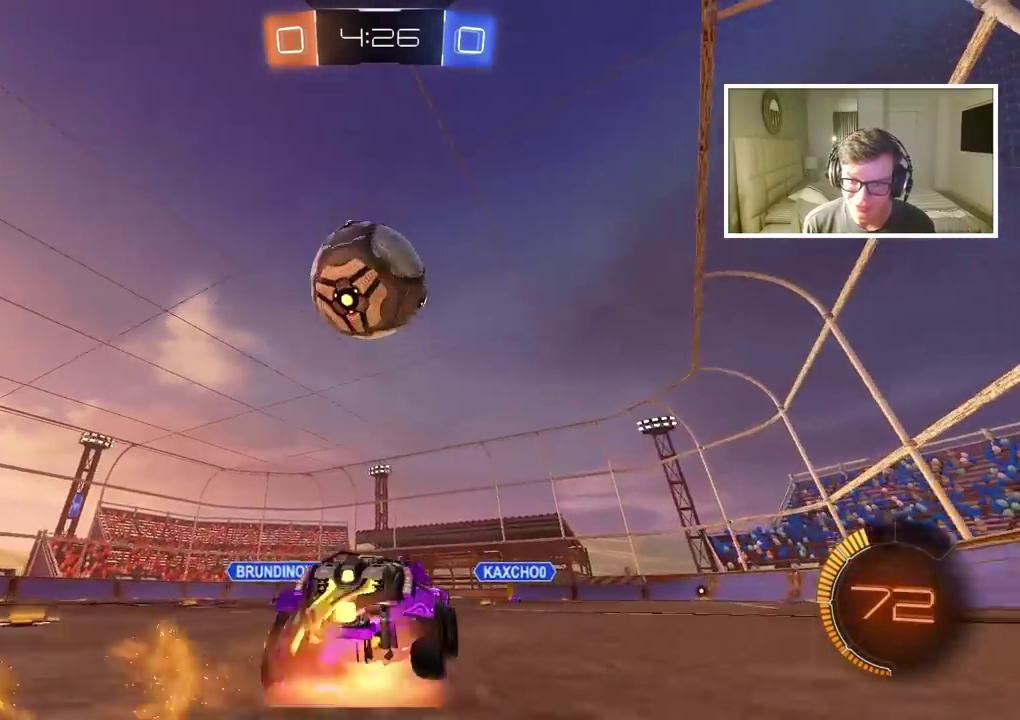
{"buttons": ["CIRCLE", "L2", "R2"], "left_stick": "up", "right_stick": "center", "events": [[17, "CIRCLE", "up"], [33, "left_stick", "down-left"], [150, "CROSS", "up"], [167, "left_stick", "center"], [200, "CIRCLE", "down"], [217, "CROSS", "down"], [300, "left_stick", "left"], [350, "CROSS", "up"], [367, "CIRCLE", "up"], [400, "L2", "down"], [450, "CIRCLE", "down"], [483, "left_stick", "up"]]}
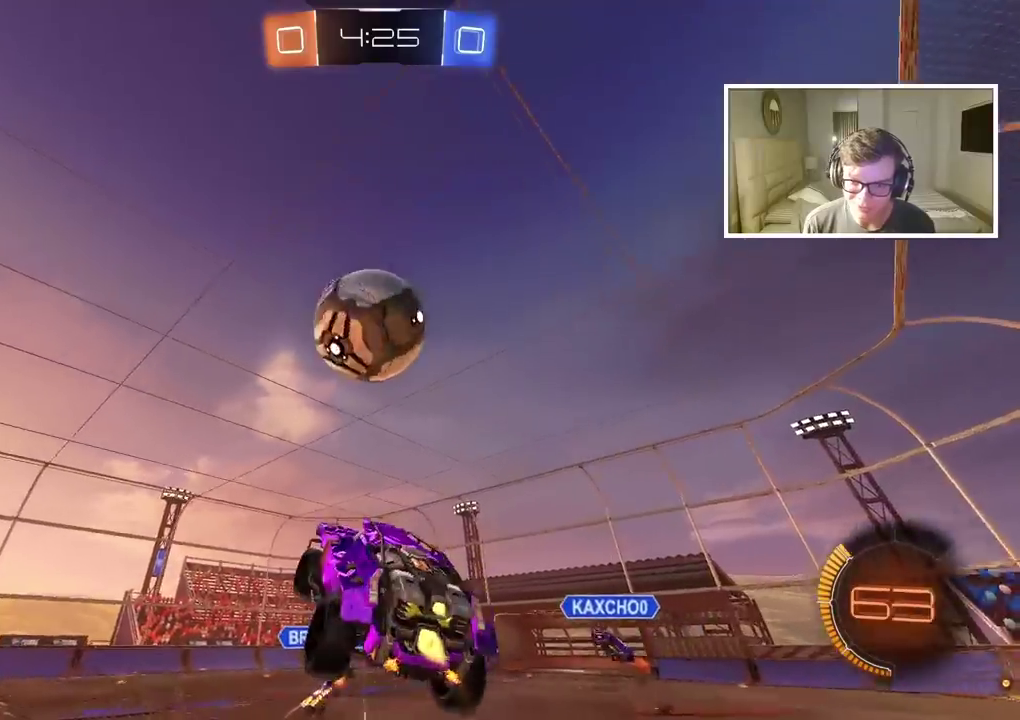
{"buttons": ["CIRCLE", "L2", "R2"], "left_stick": "up", "right_stick": "center", "events": [[67, "left_stick", "right"], [333, "left_stick", "up"]]}